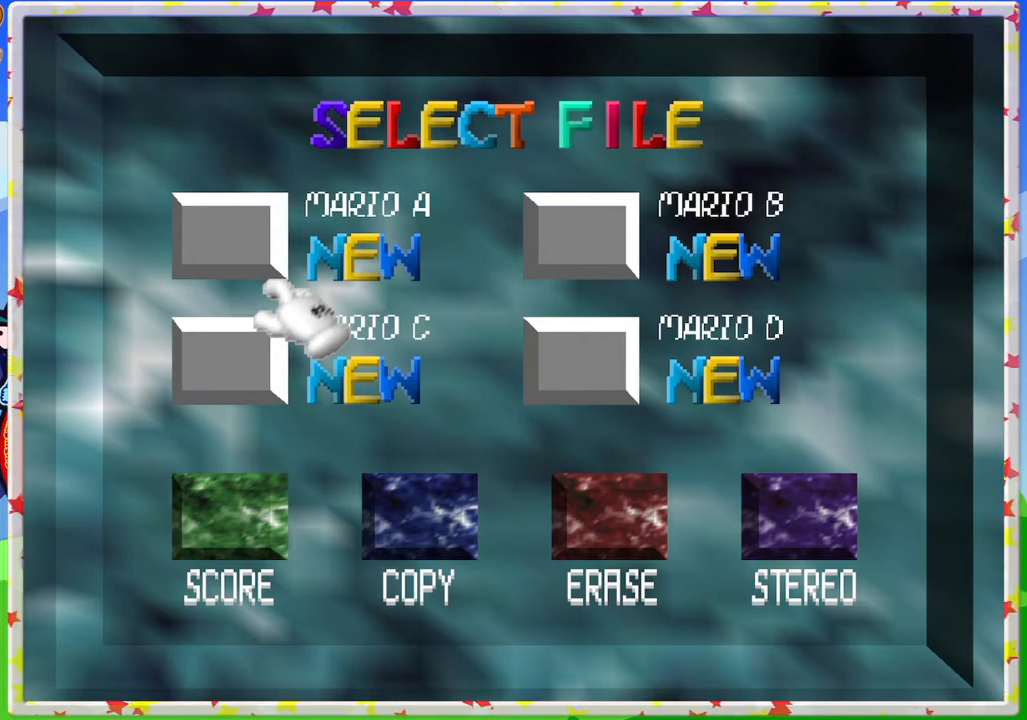
Gameplay with a controller (Nintendo layout); each line is a JSON object with the inputs held at the frame after it. "events" lists button and stick changes between this image and that frame as [ms after this image, input, new state], when the widget could be followed in between. Not read: L3 R3.
{"buttons": [], "left_stick": "up", "events": [[50, "left_stick", "down-left"], [133, "left_stick", "down"], [383, "left_stick", "up"]]}
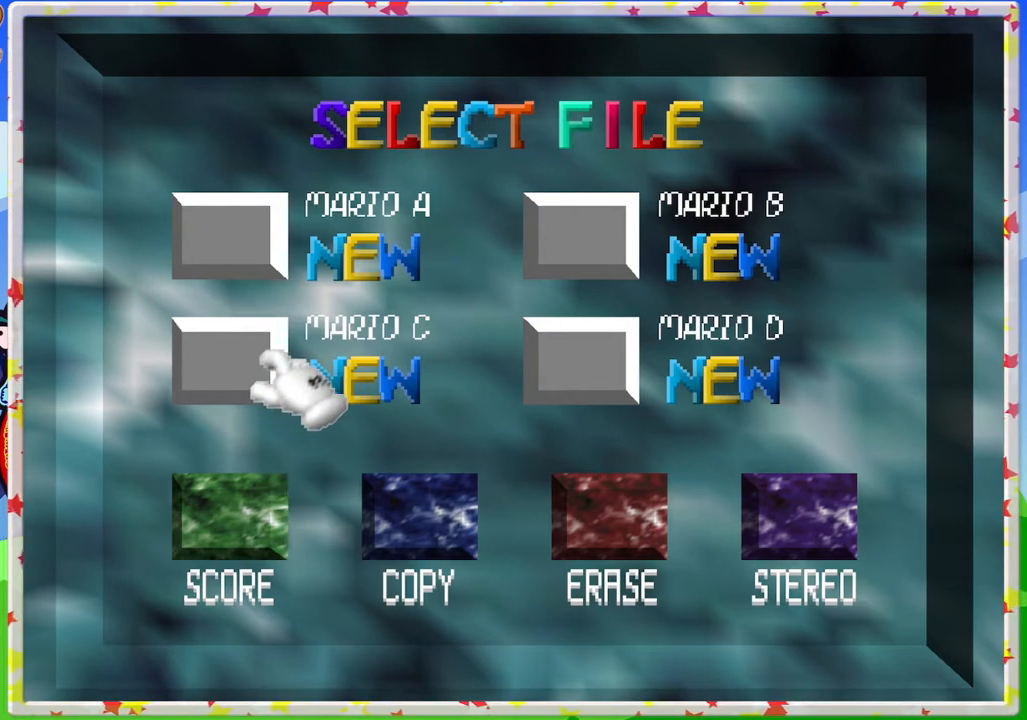
{"buttons": [], "left_stick": "up", "events": [[50, "left_stick", "left"], [133, "left_stick", "down-left"], [317, "left_stick", "up"]]}
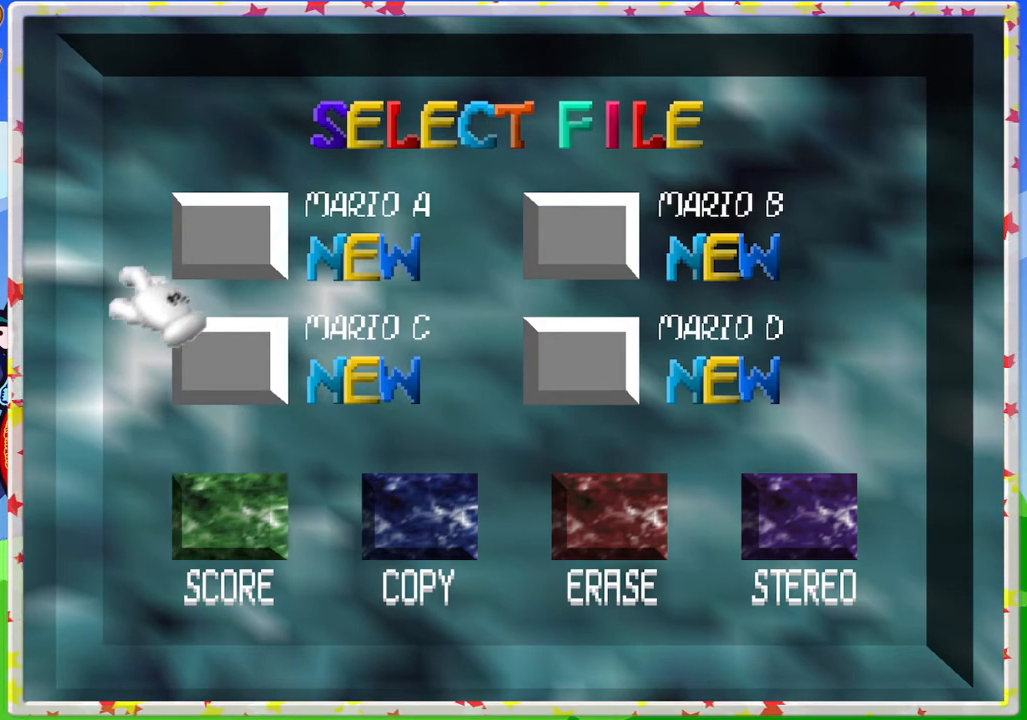
{"buttons": ["A"], "left_stick": "right", "events": [[400, "left_stick", "right"], [417, "A", "down"]]}
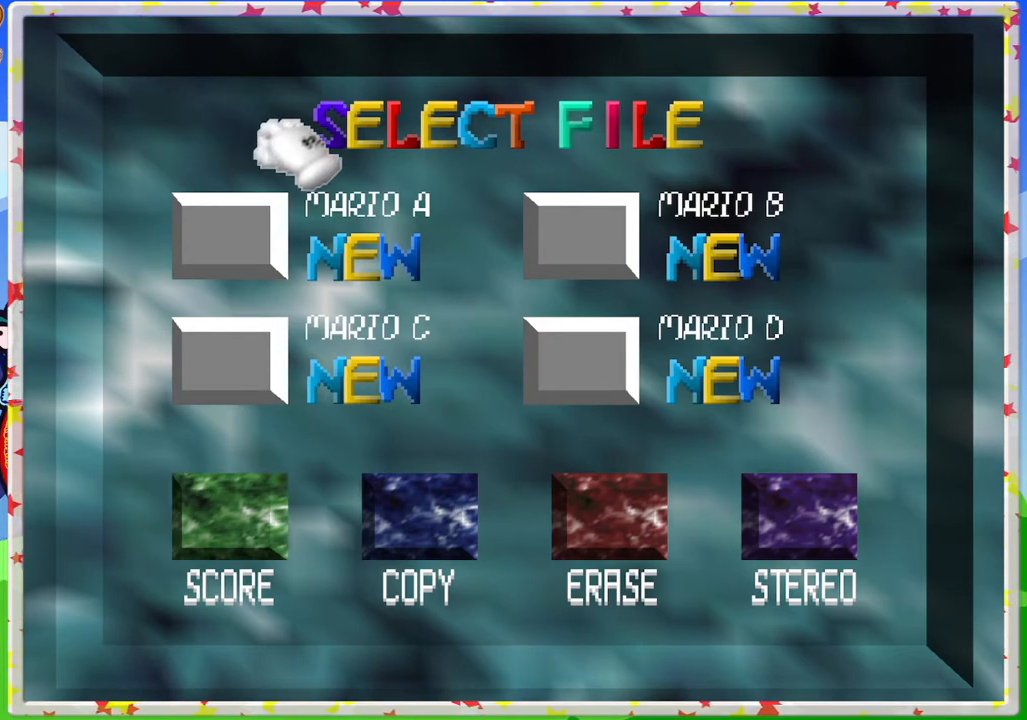
{"buttons": [], "left_stick": "right", "events": [[67, "left_stick", "down"], [83, "A", "up"], [150, "left_stick", "center"], [367, "left_stick", "right"]]}
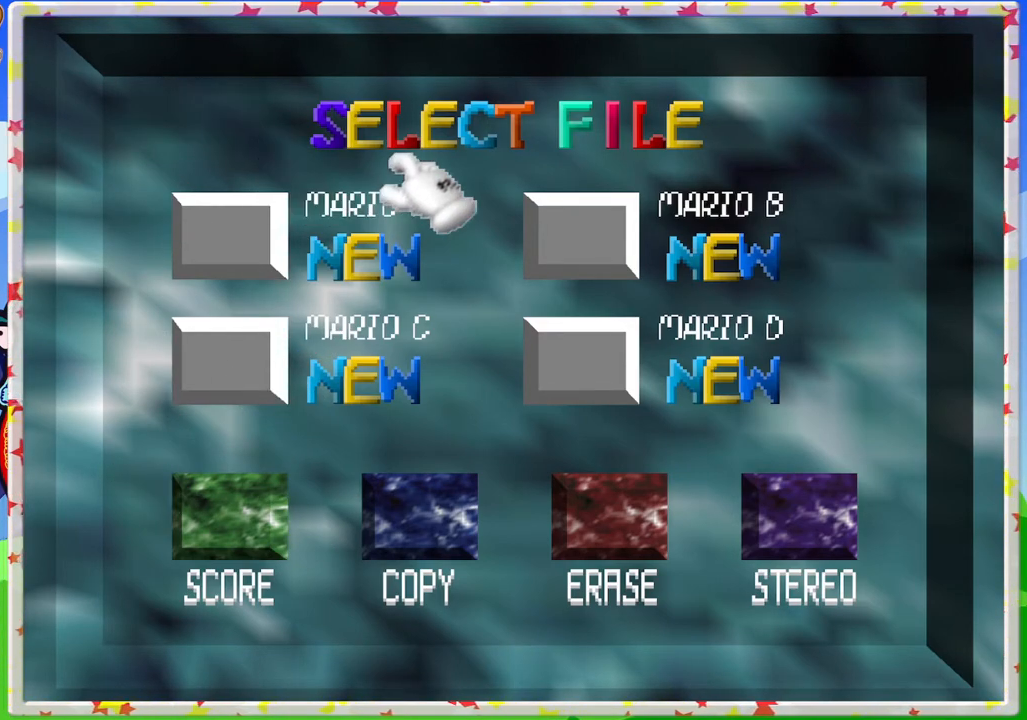
{"buttons": [], "left_stick": "right", "events": [[283, "left_stick", "up"], [400, "left_stick", "right"]]}
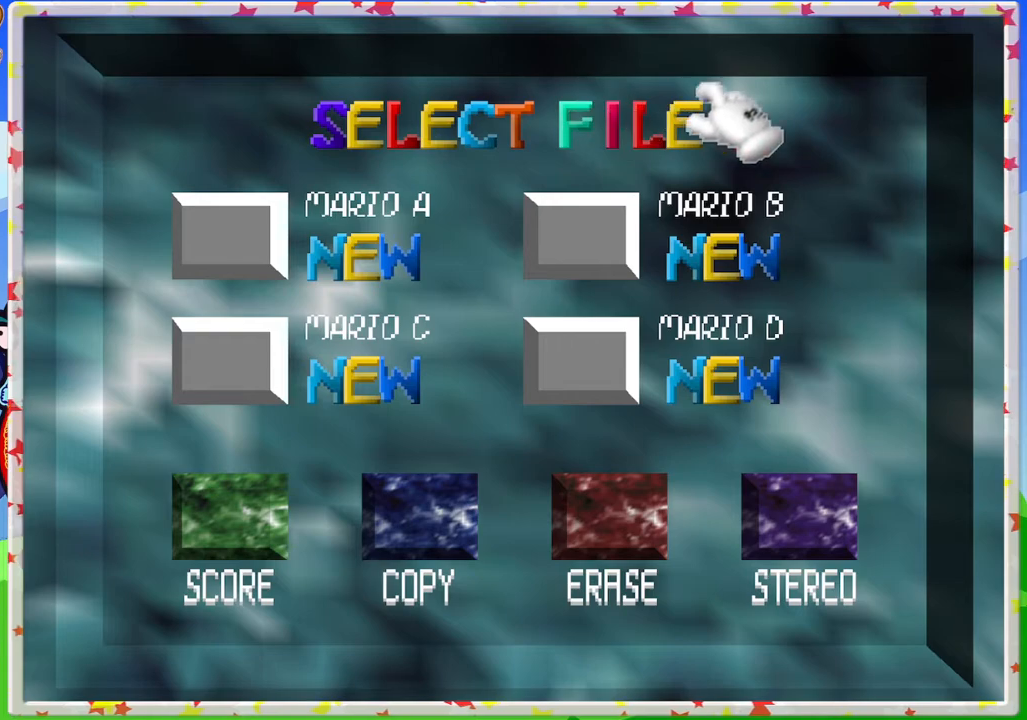
{"buttons": [], "left_stick": "down-left", "events": [[17, "left_stick", "down-right"], [367, "left_stick", "down-left"]]}
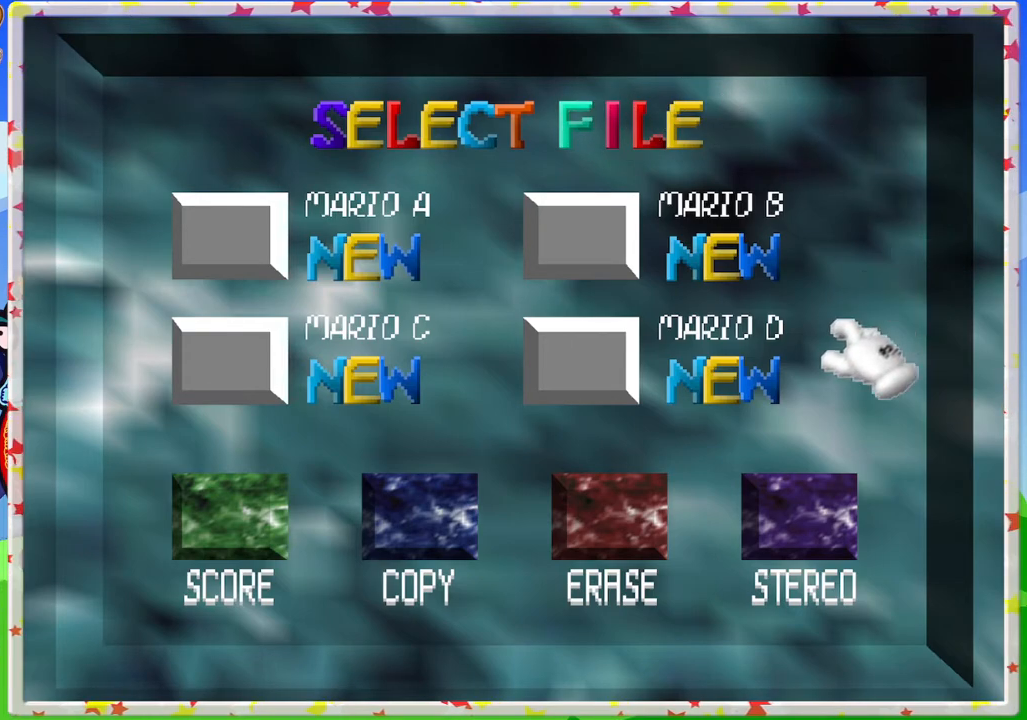
{"buttons": [], "left_stick": "center", "events": [[17, "left_stick", "down"], [150, "left_stick", "center"]]}
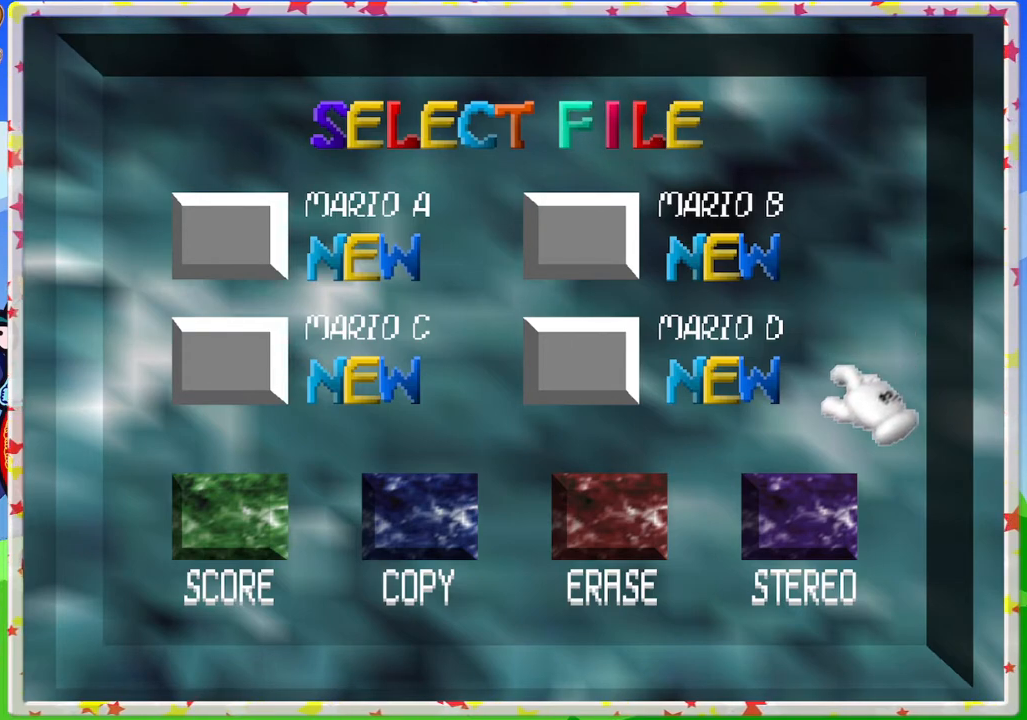
{"buttons": [], "left_stick": "up", "events": [[383, "left_stick", "up"]]}
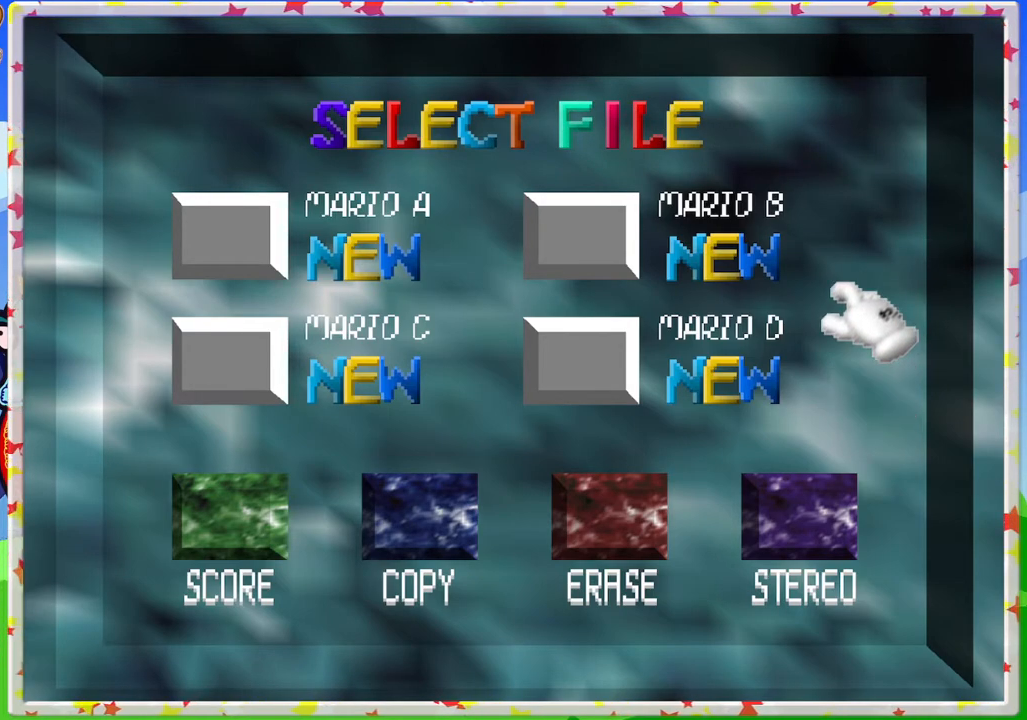
{"buttons": [], "left_stick": "center", "events": [[17, "left_stick", "center"]]}
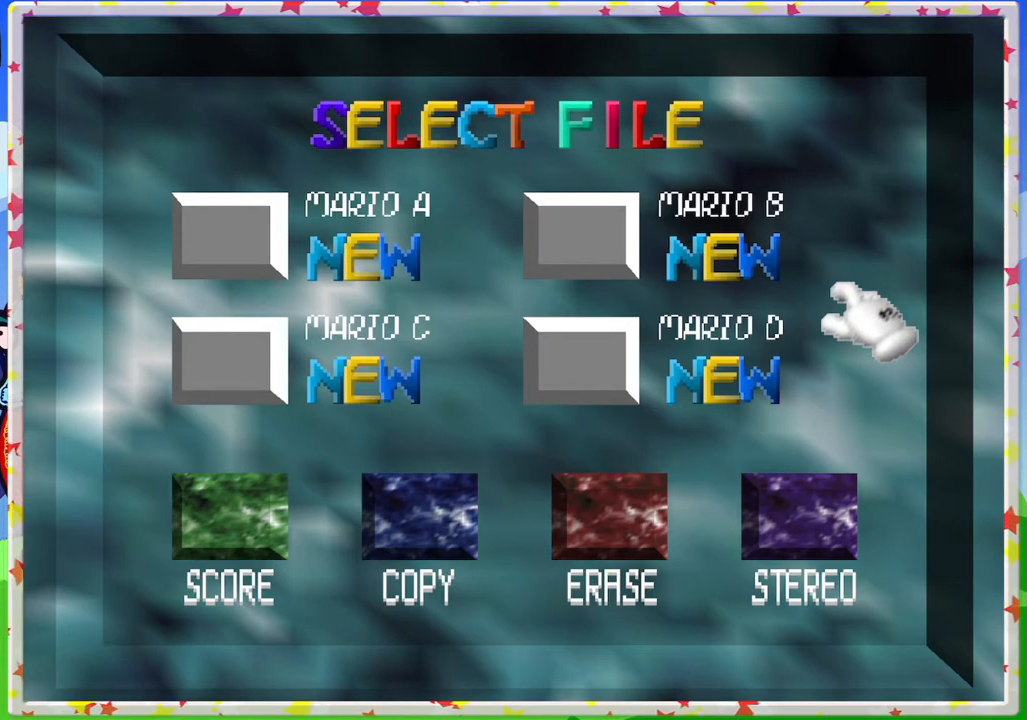
{"buttons": [], "left_stick": "center", "events": []}
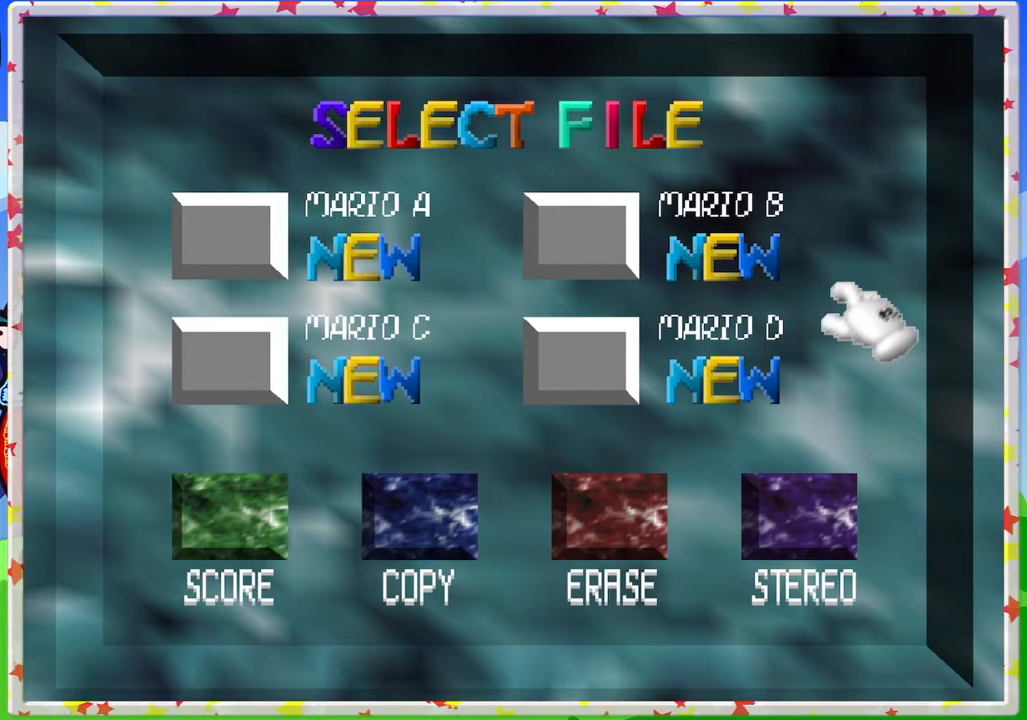
{"buttons": [], "left_stick": "center", "events": []}
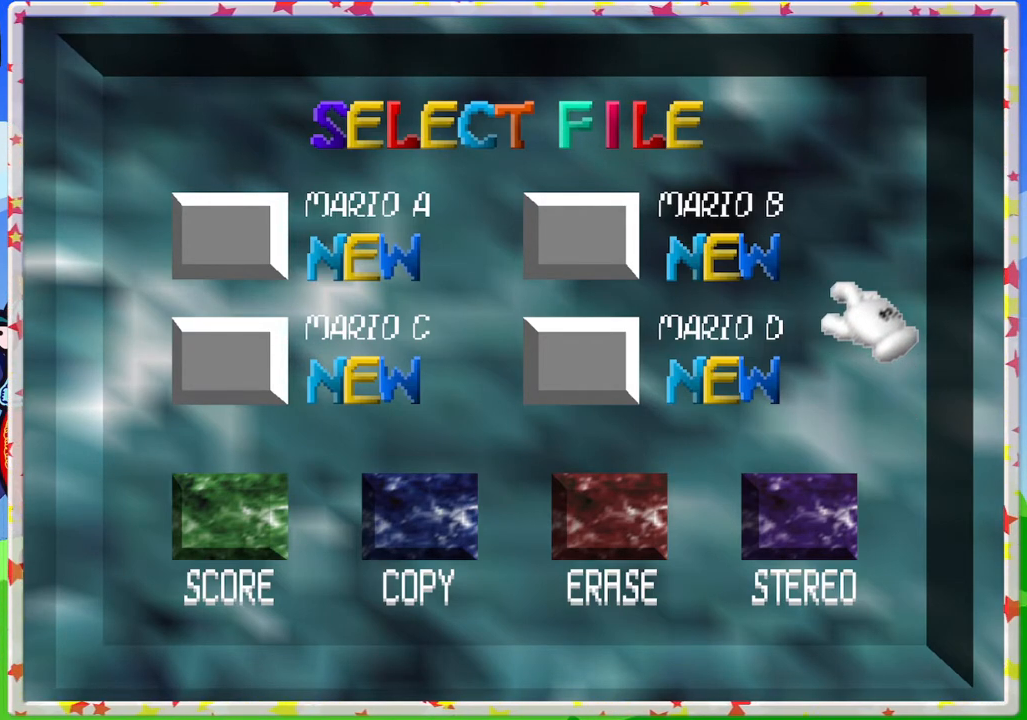
{"buttons": [], "left_stick": "center", "events": []}
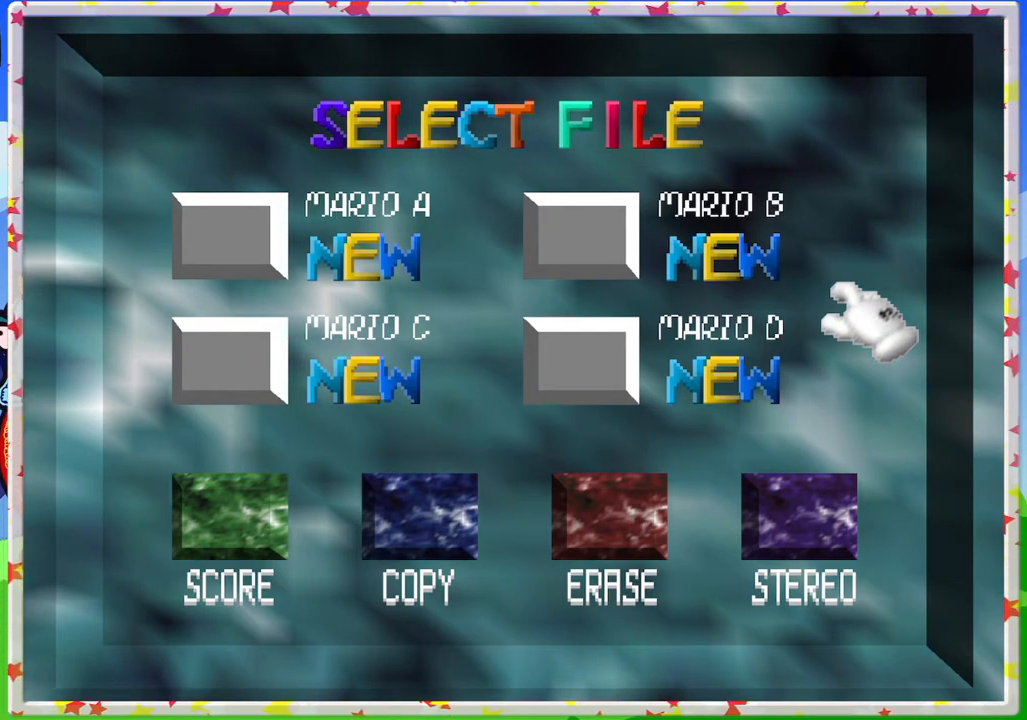
{"buttons": [], "left_stick": "down", "events": [[433, "left_stick", "down"]]}
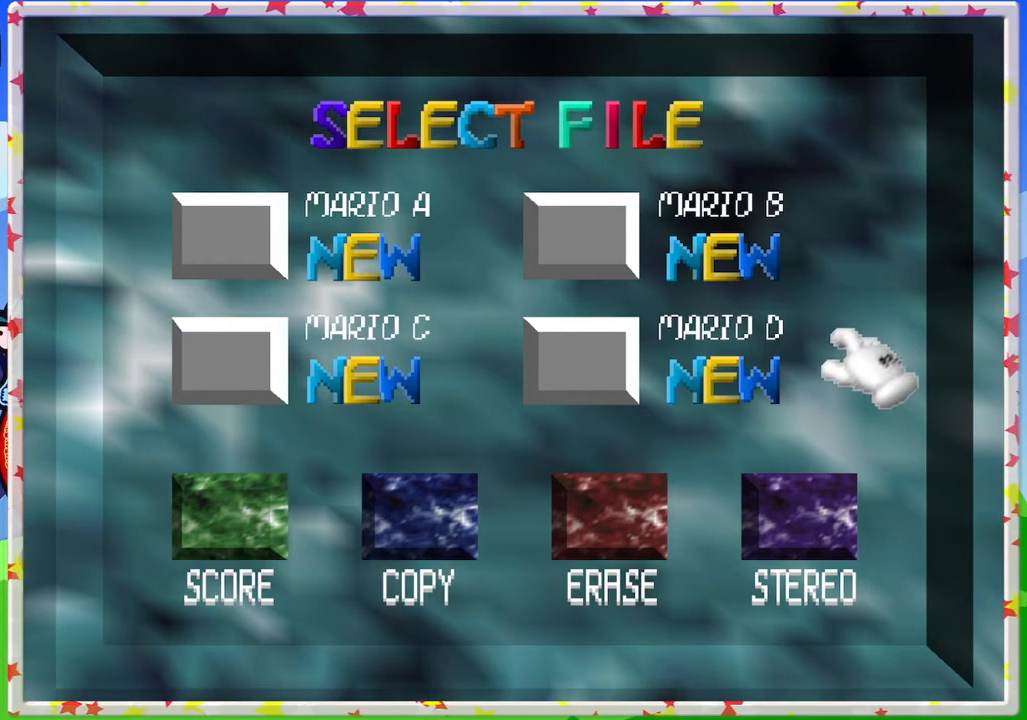
{"buttons": [], "left_stick": "center", "events": [[117, "left_stick", "center"]]}
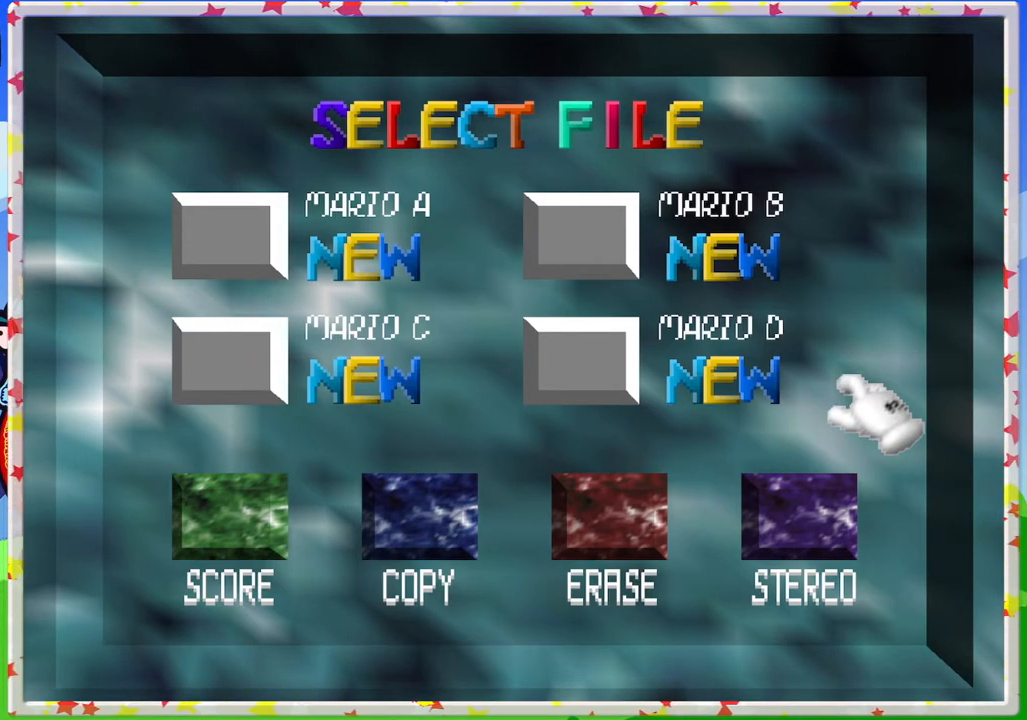
{"buttons": [], "left_stick": "up-left", "events": [[200, "A", "down"], [283, "A", "up"], [417, "left_stick", "up-left"]]}
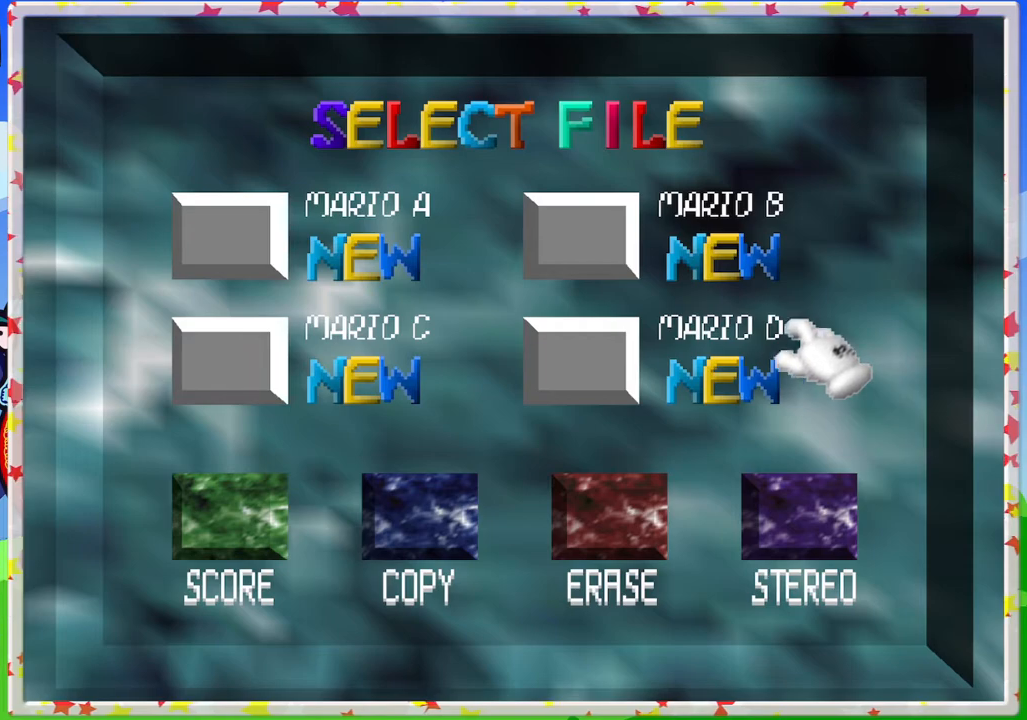
{"buttons": [], "left_stick": "left", "events": [[100, "left_stick", "down-left"], [217, "left_stick", "down-right"], [267, "left_stick", "up-right"], [400, "left_stick", "left"]]}
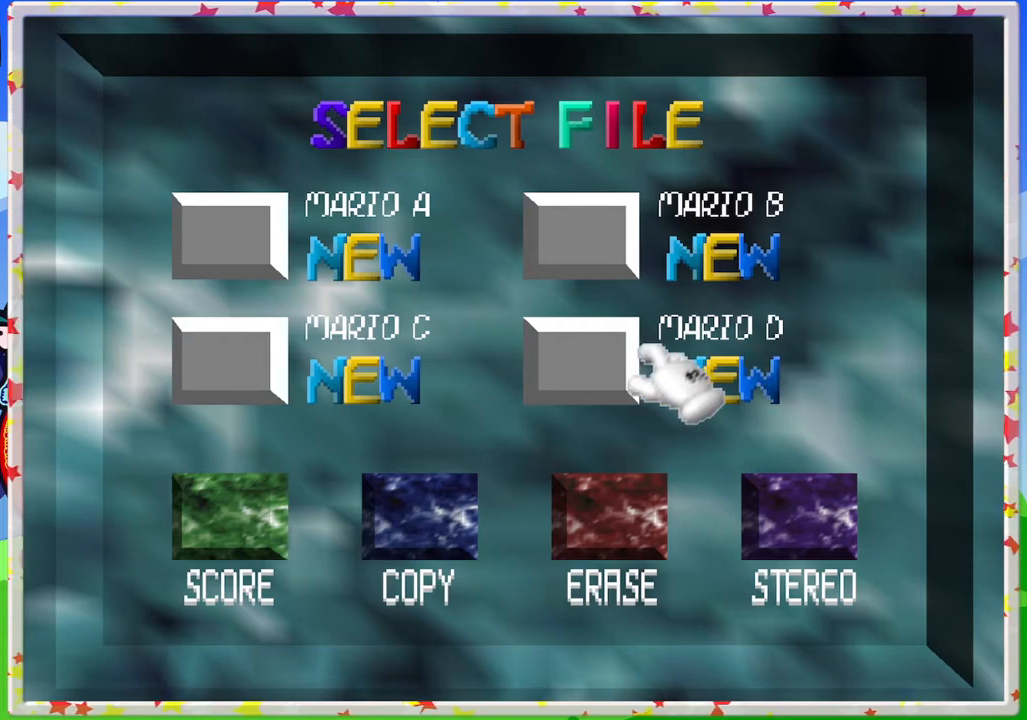
{"buttons": [], "left_stick": "center", "events": [[100, "left_stick", "up-left"], [250, "left_stick", "center"]]}
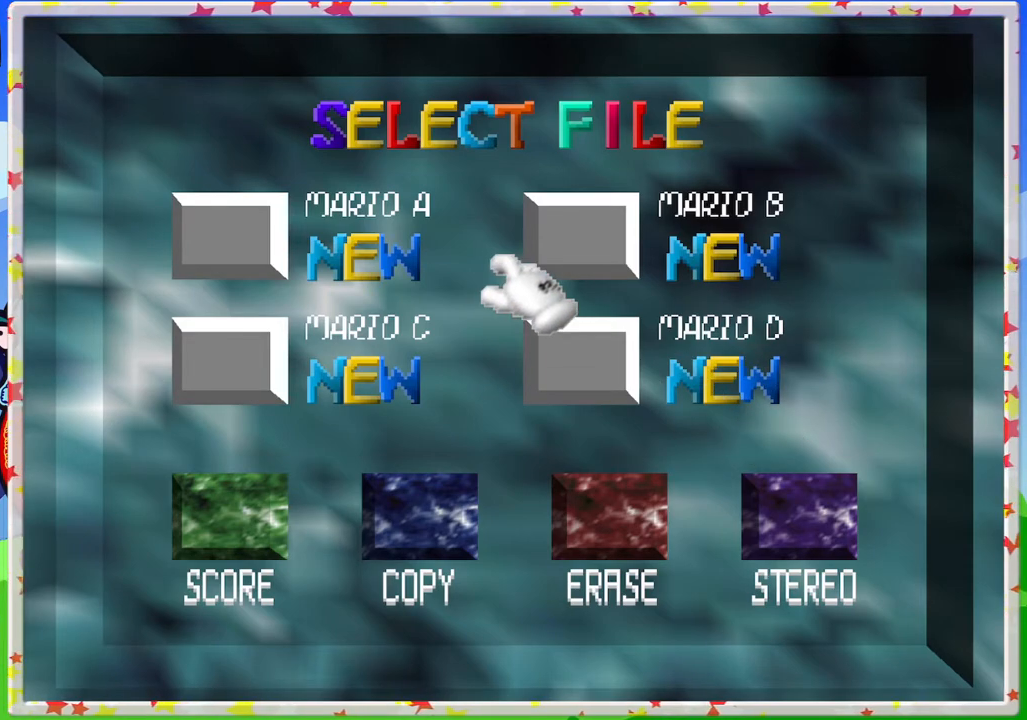
{"buttons": [], "left_stick": "center", "events": [[50, "left_stick", "up-left"], [217, "left_stick", "center"]]}
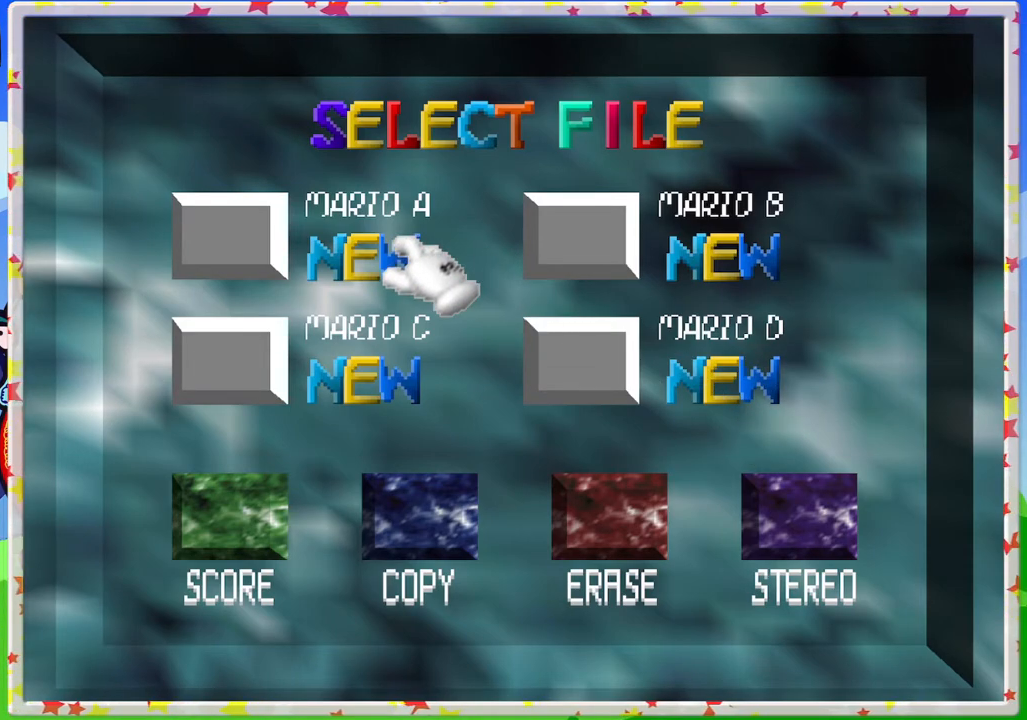
{"buttons": [], "left_stick": "center", "events": []}
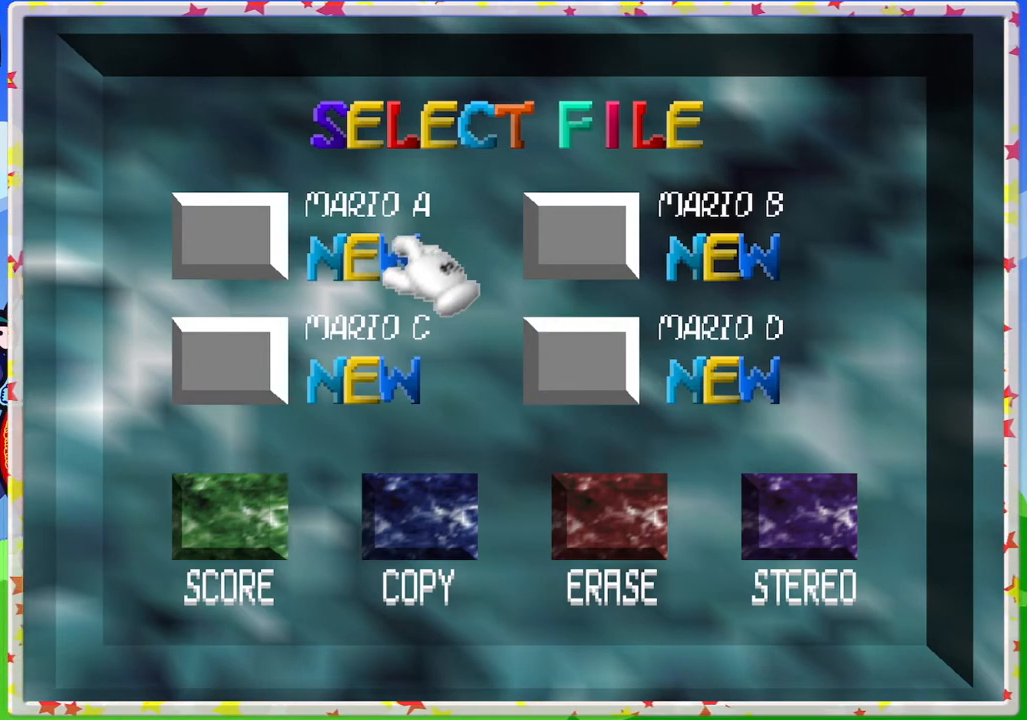
{"buttons": [], "left_stick": "center", "events": [[367, "left_stick", "up-left"], [500, "left_stick", "center"]]}
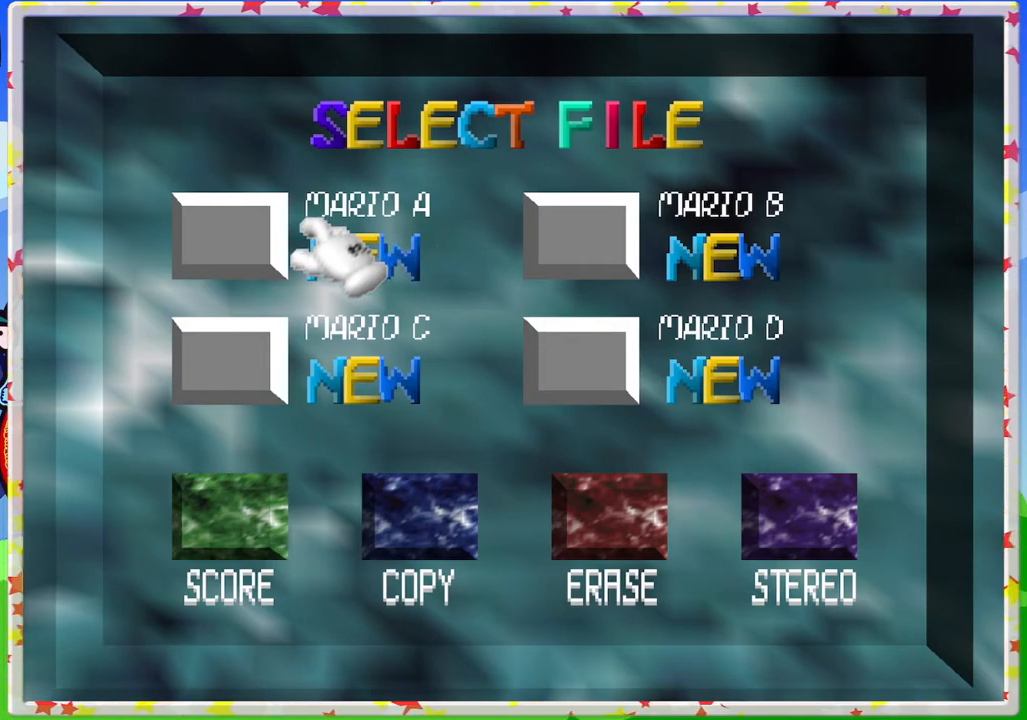
{"buttons": [], "left_stick": "center", "events": [[267, "left_stick", "right"], [350, "left_stick", "center"]]}
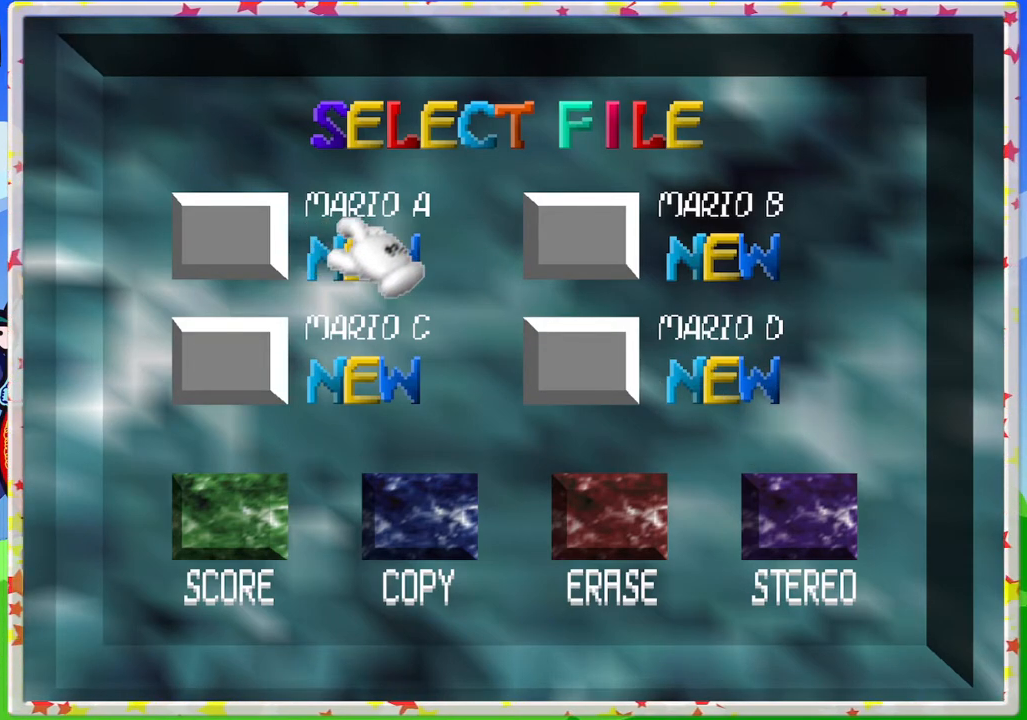
{"buttons": [], "left_stick": "up", "events": [[33, "left_stick", "up-left"], [117, "left_stick", "center"], [450, "left_stick", "up"]]}
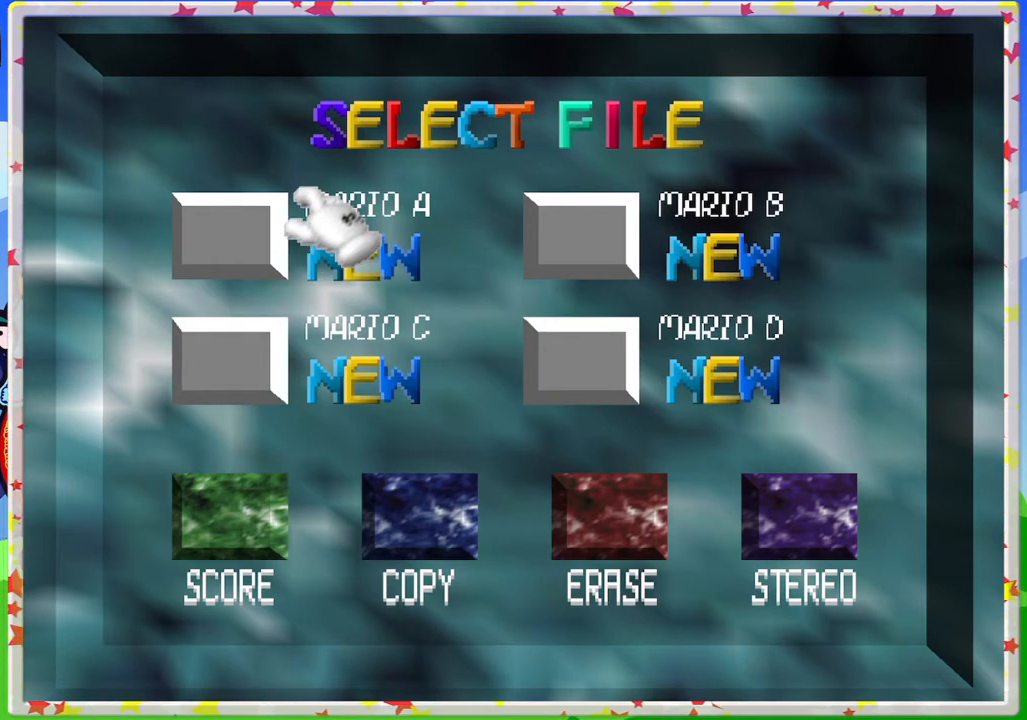
{"buttons": [], "left_stick": "center", "events": [[33, "left_stick", "center"], [183, "left_stick", "right"], [233, "left_stick", "center"], [417, "left_stick", "up-left"], [483, "left_stick", "center"]]}
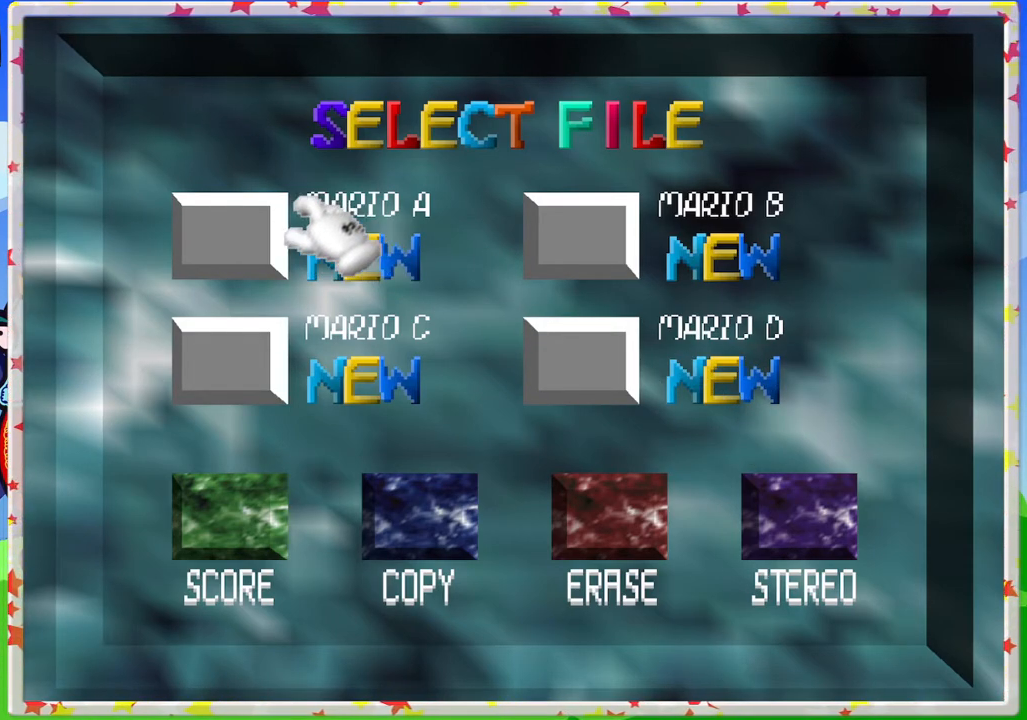
{"buttons": [], "left_stick": "up-left", "events": [[417, "left_stick", "up-left"]]}
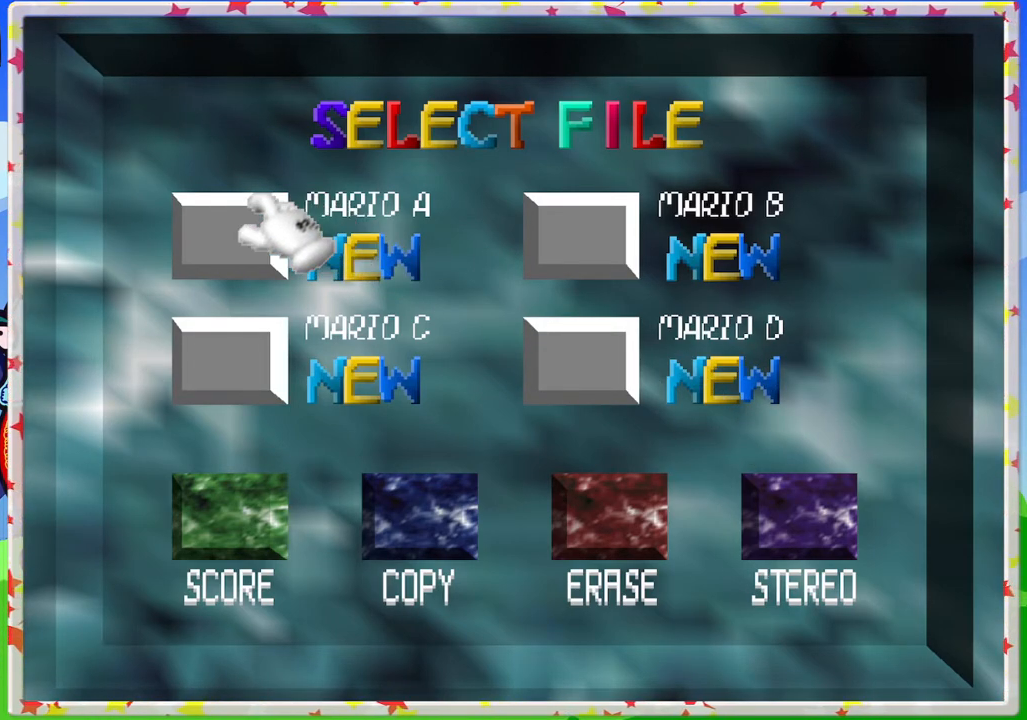
{"buttons": [], "left_stick": "center", "events": [[17, "left_stick", "center"], [200, "left_stick", "down-right"], [283, "left_stick", "center"], [400, "left_stick", "up-left"], [483, "left_stick", "center"]]}
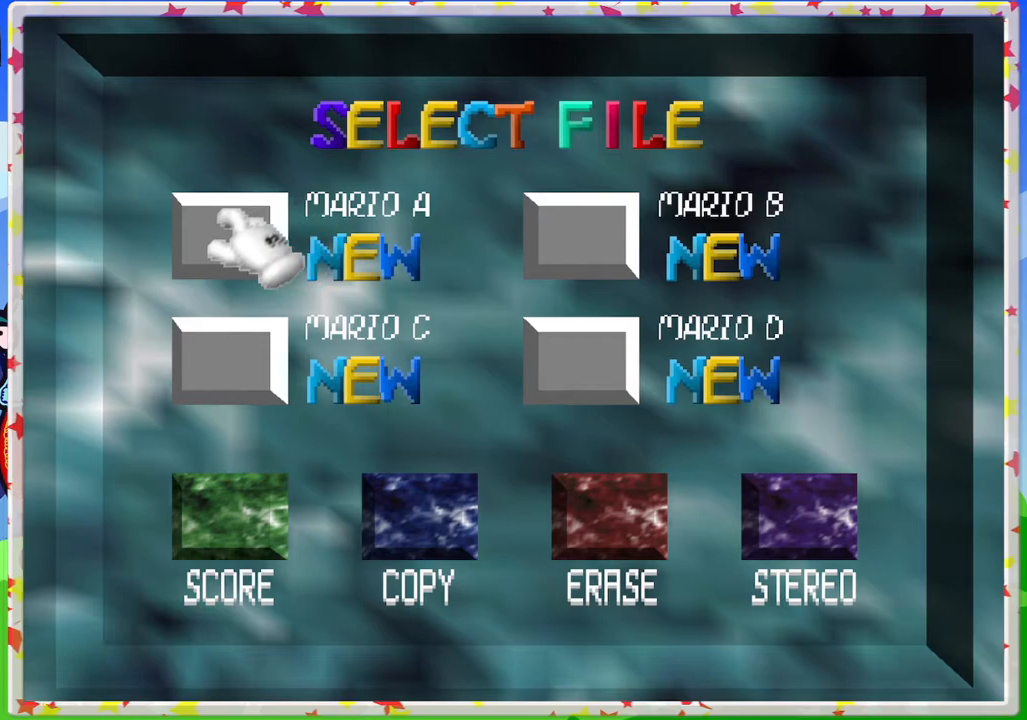
{"buttons": [], "left_stick": "up-left", "events": [[250, "left_stick", "down-right"], [333, "left_stick", "center"], [467, "left_stick", "up-left"]]}
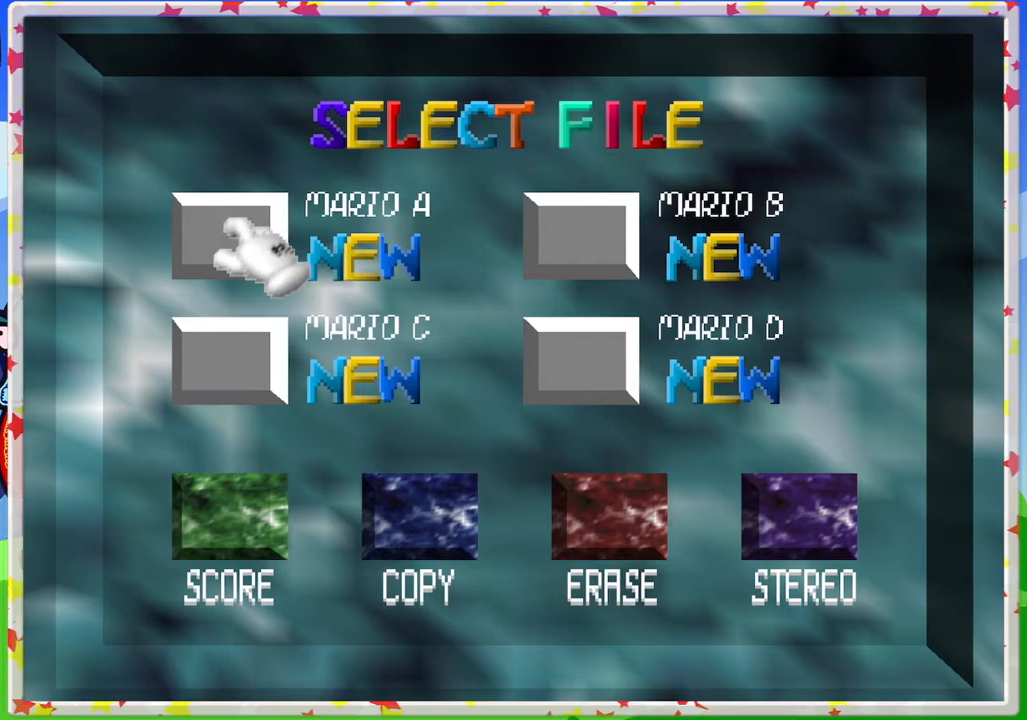
{"buttons": [], "left_stick": "up-left", "events": [[33, "left_stick", "center"], [233, "left_stick", "down-right"], [317, "left_stick", "center"], [433, "left_stick", "up-left"]]}
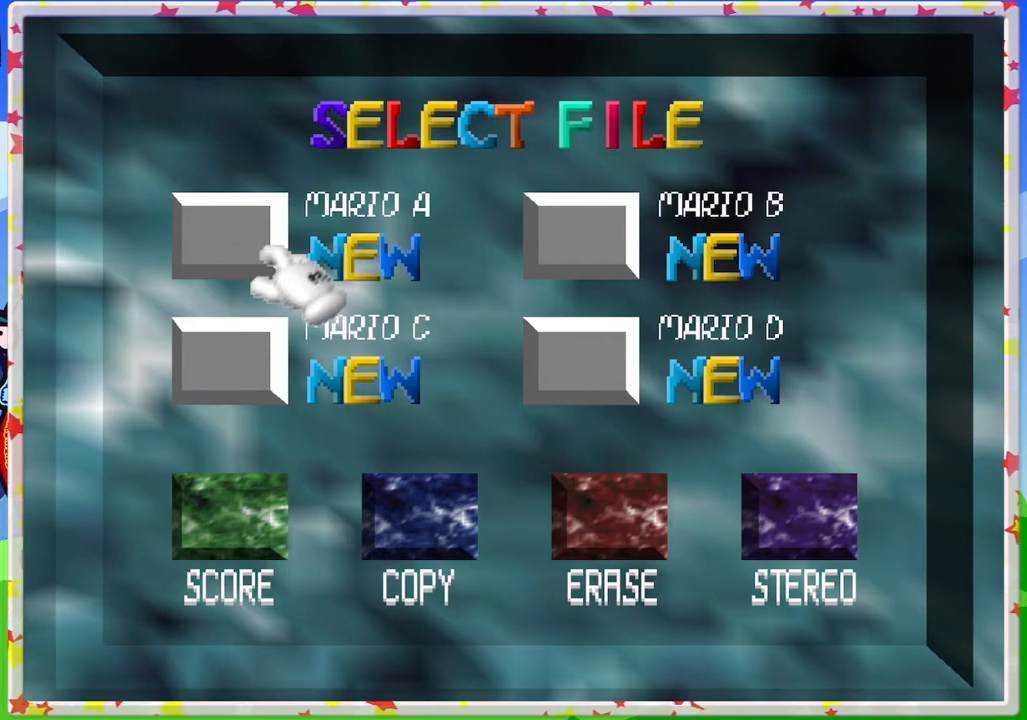
{"buttons": [], "left_stick": "center", "events": [[17, "left_stick", "center"], [350, "left_stick", "up"], [400, "left_stick", "center"]]}
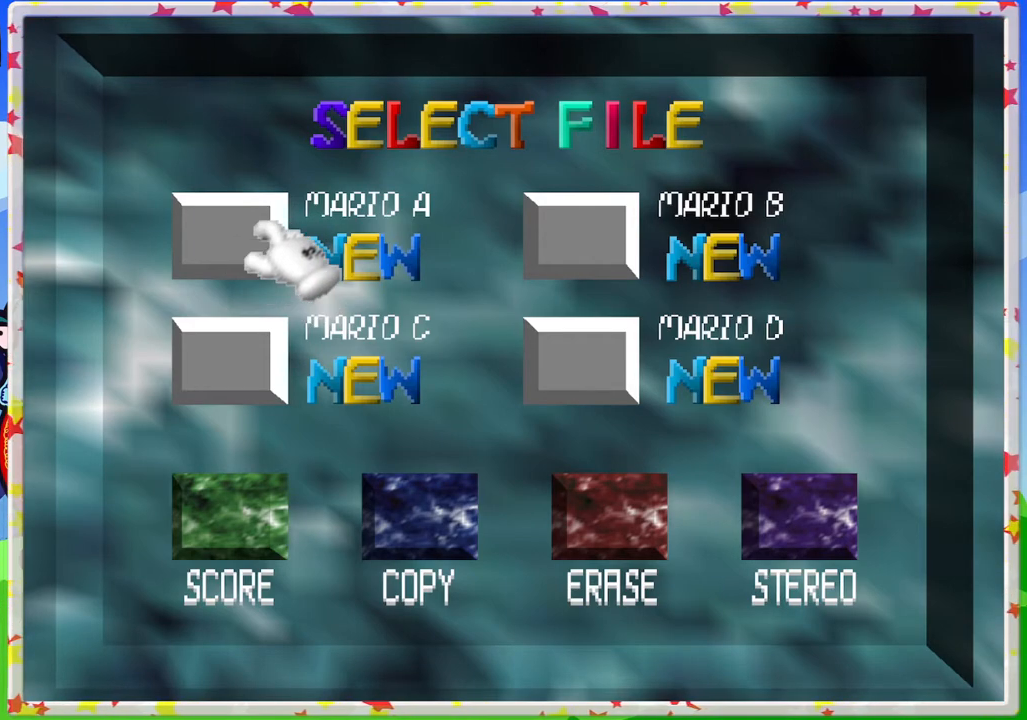
{"buttons": [], "left_stick": "up", "events": [[167, "left_stick", "up-left"], [217, "left_stick", "center"], [483, "left_stick", "up"]]}
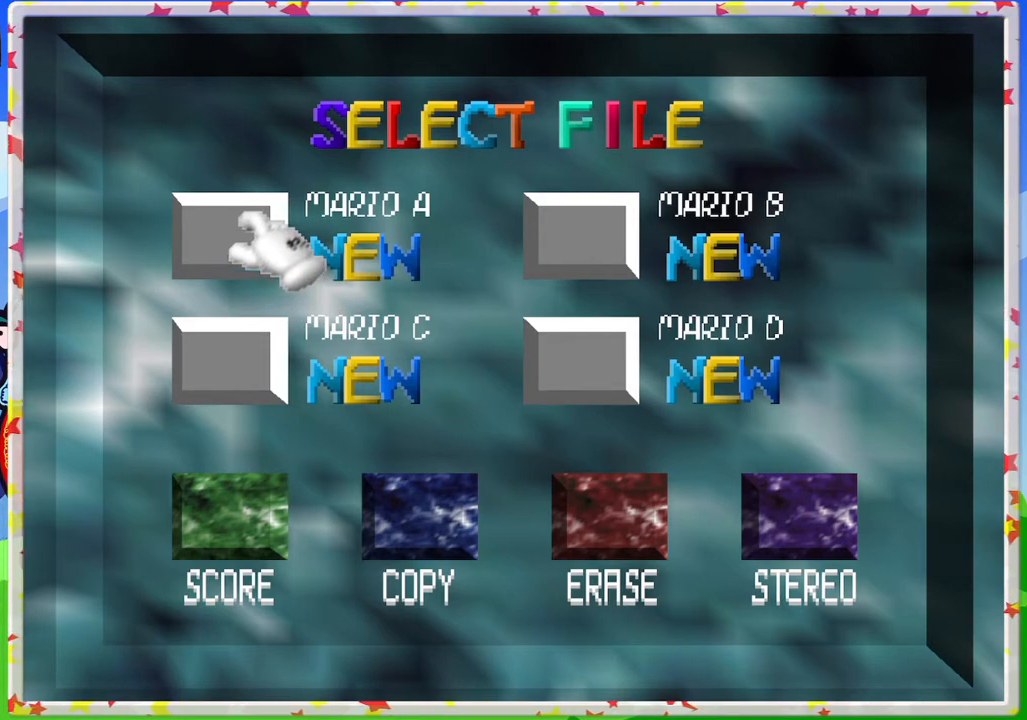
{"buttons": [], "left_stick": "center", "events": [[50, "left_stick", "center"]]}
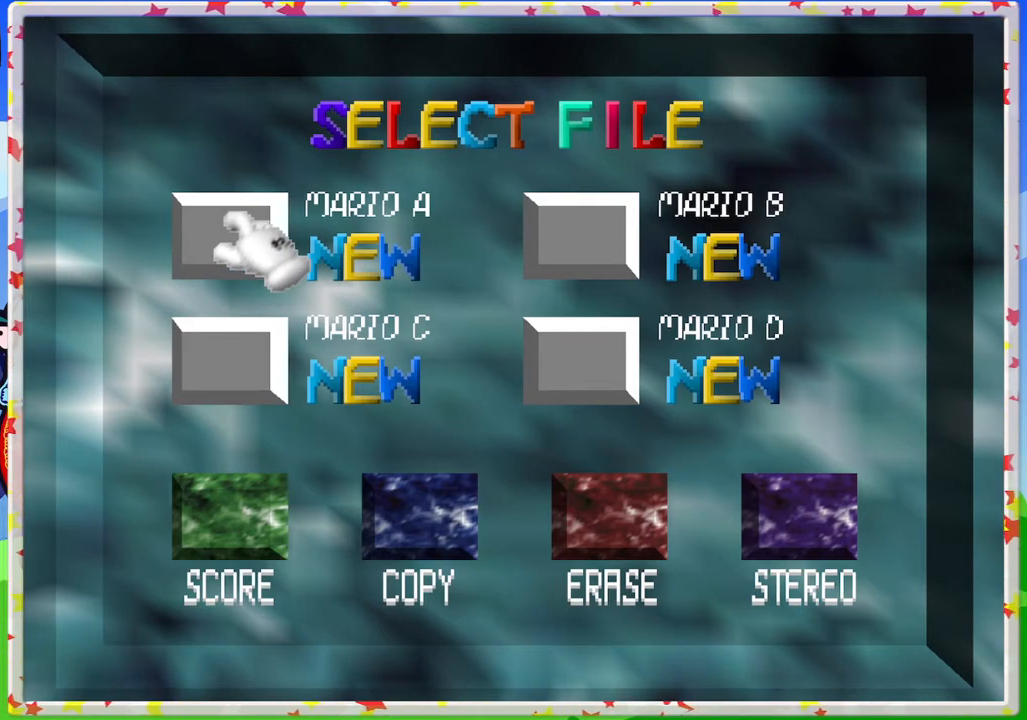
{"buttons": [], "left_stick": "center", "events": []}